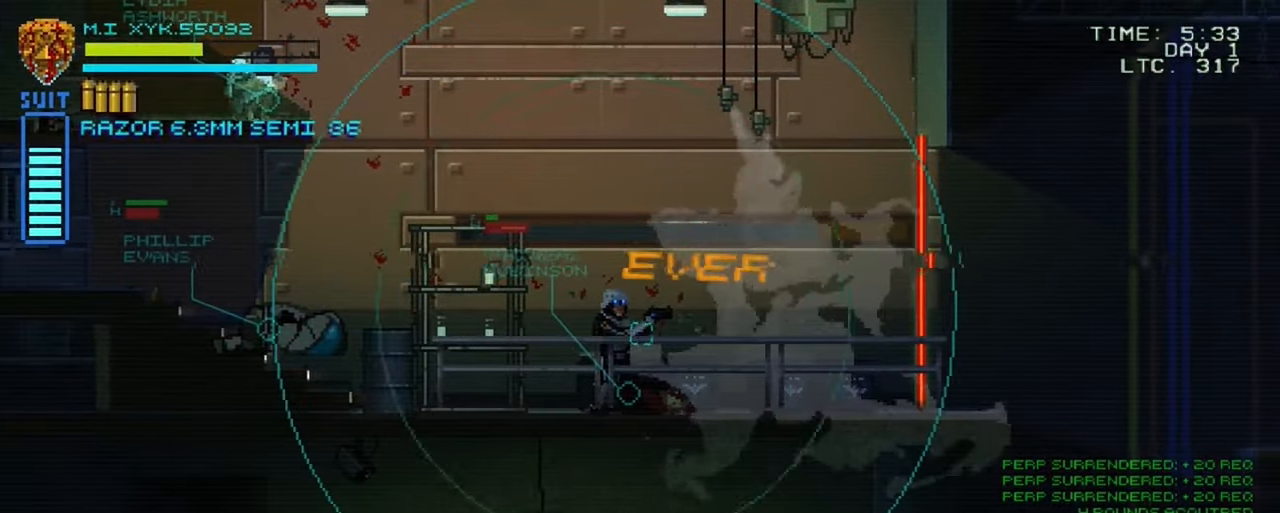
Gameplay with a controller (Xbox layout); each line is a JSON object with the inputs held at the frame after it (dt_ms = milliseconds from this image to that frame). "events" lists button and stick changes between this image and that frame as [ms after this image, input, new state], when the widget could be followed in between. Not read: L3 R3.
{"dt_ms": 500, "buttons": [], "left_stick": "left", "right_stick": "center", "events": [[166, "left_stick", "left"]]}
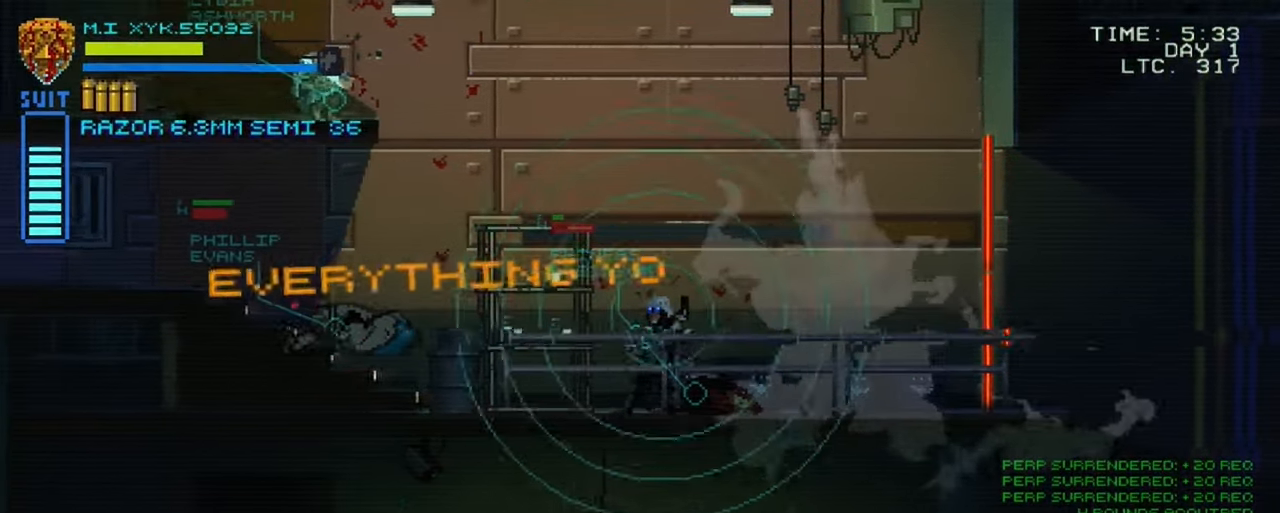
{"dt_ms": 500, "buttons": [], "left_stick": "left", "right_stick": "center", "events": []}
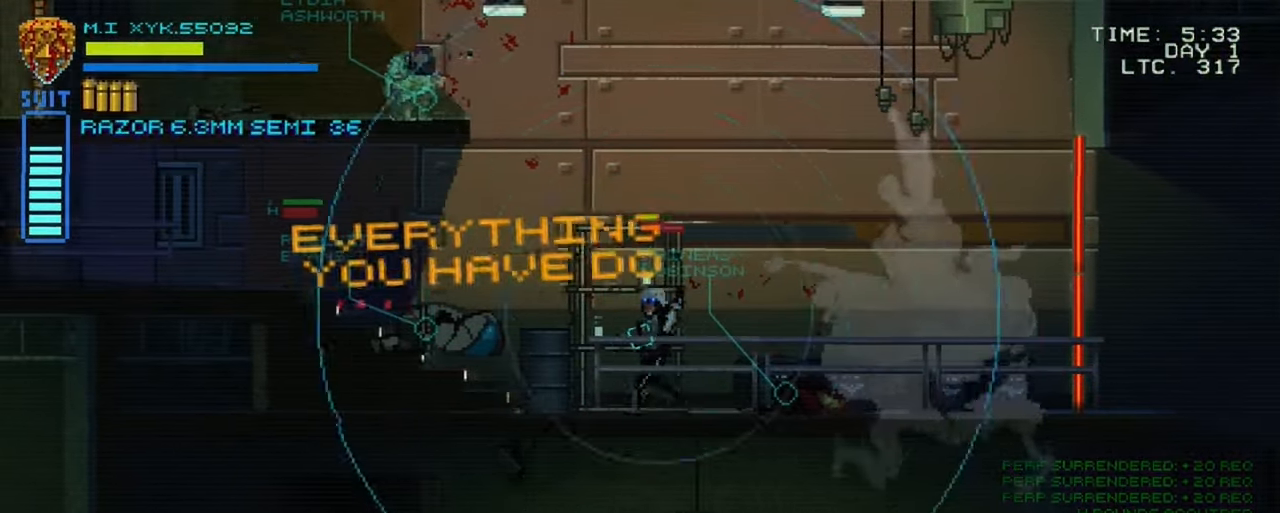
{"dt_ms": 500, "buttons": [], "left_stick": "left", "right_stick": "center", "events": []}
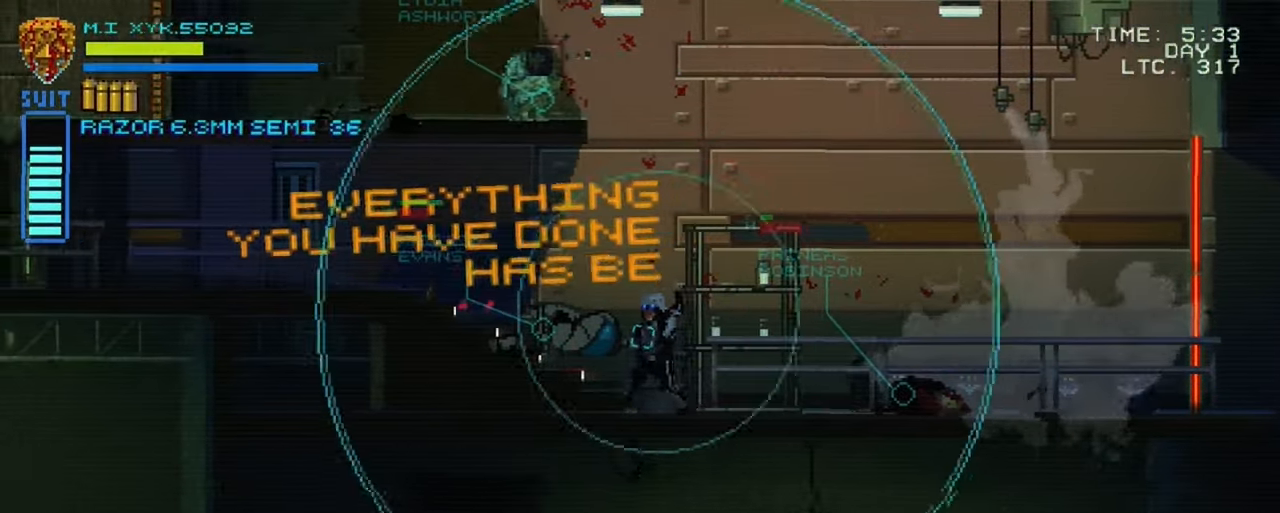
{"dt_ms": 500, "buttons": [], "left_stick": "left", "right_stick": "center", "events": []}
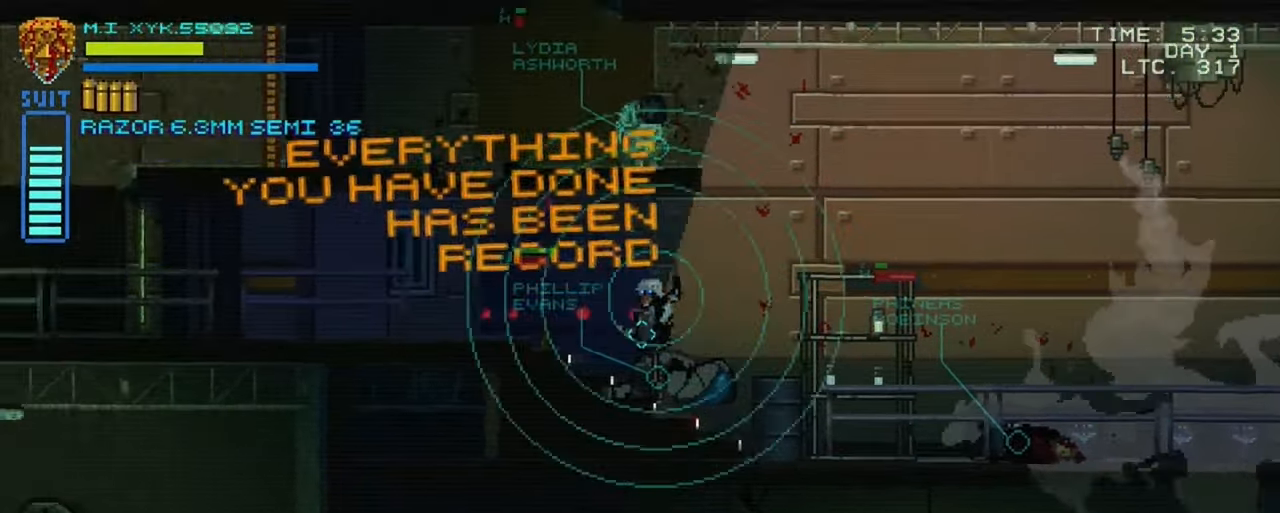
{"dt_ms": 500, "buttons": [], "left_stick": "center", "right_stick": "center", "events": [[300, "left_stick", "center"]]}
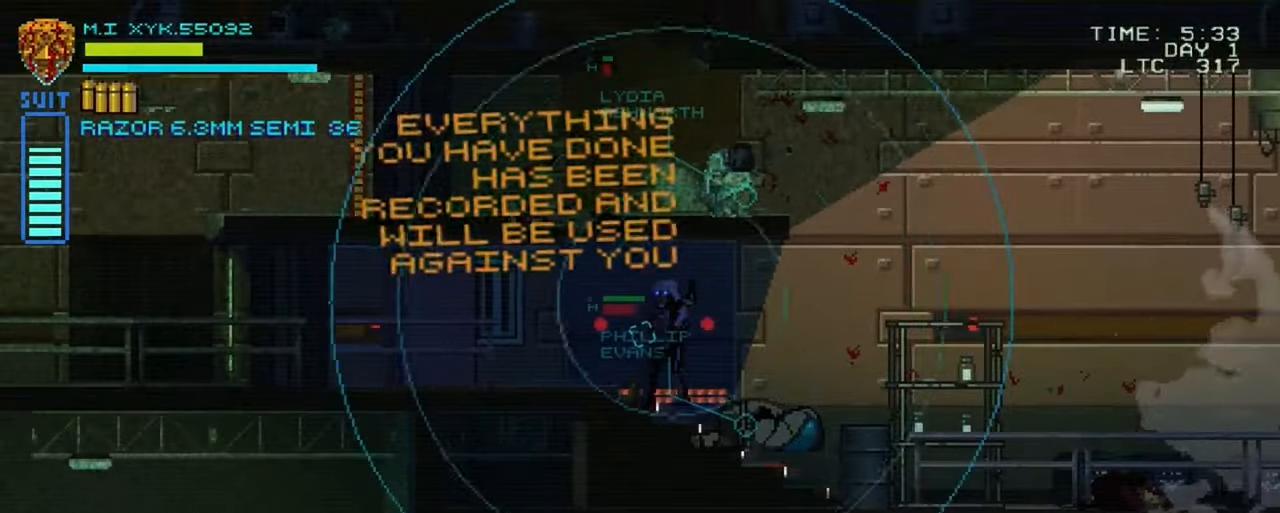
{"dt_ms": 500, "buttons": [], "left_stick": "center", "right_stick": "center", "events": []}
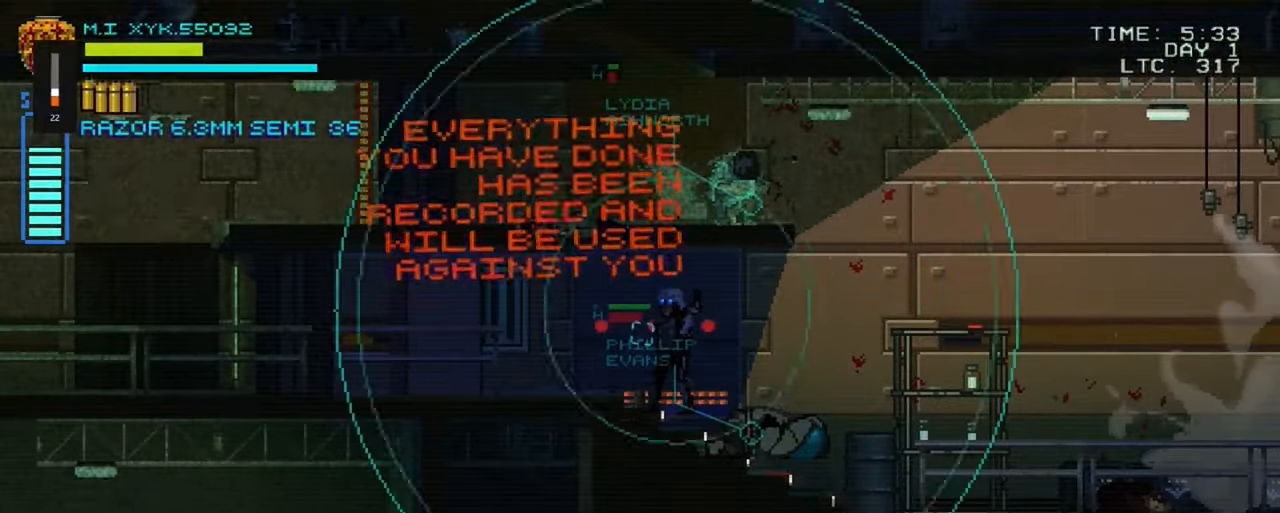
{"dt_ms": 500, "buttons": [], "left_stick": "center", "right_stick": "center", "events": []}
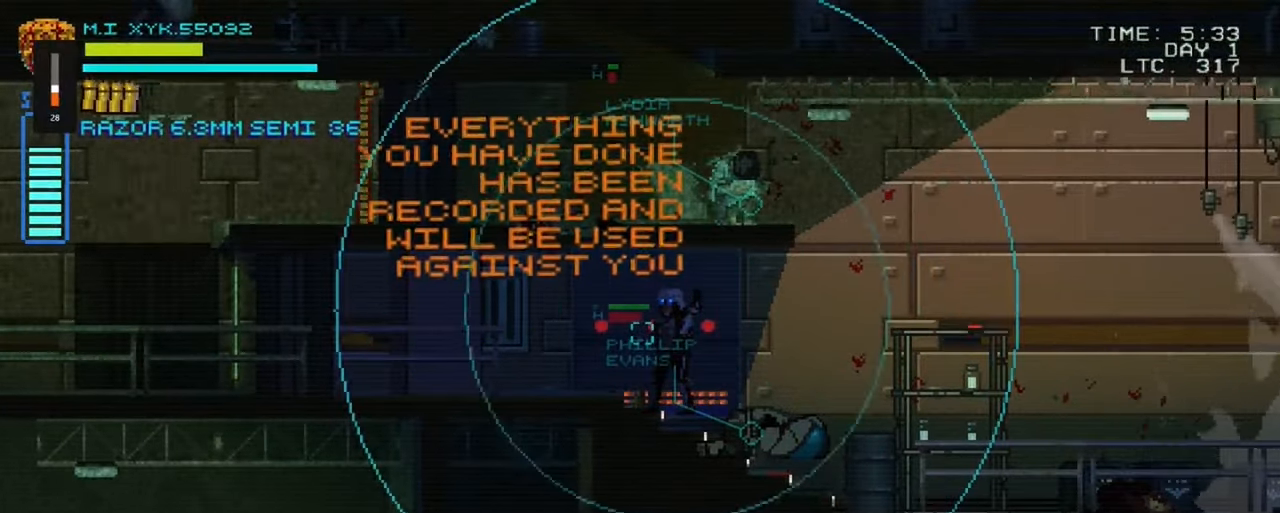
{"dt_ms": 500, "buttons": [], "left_stick": "center", "right_stick": "center", "events": []}
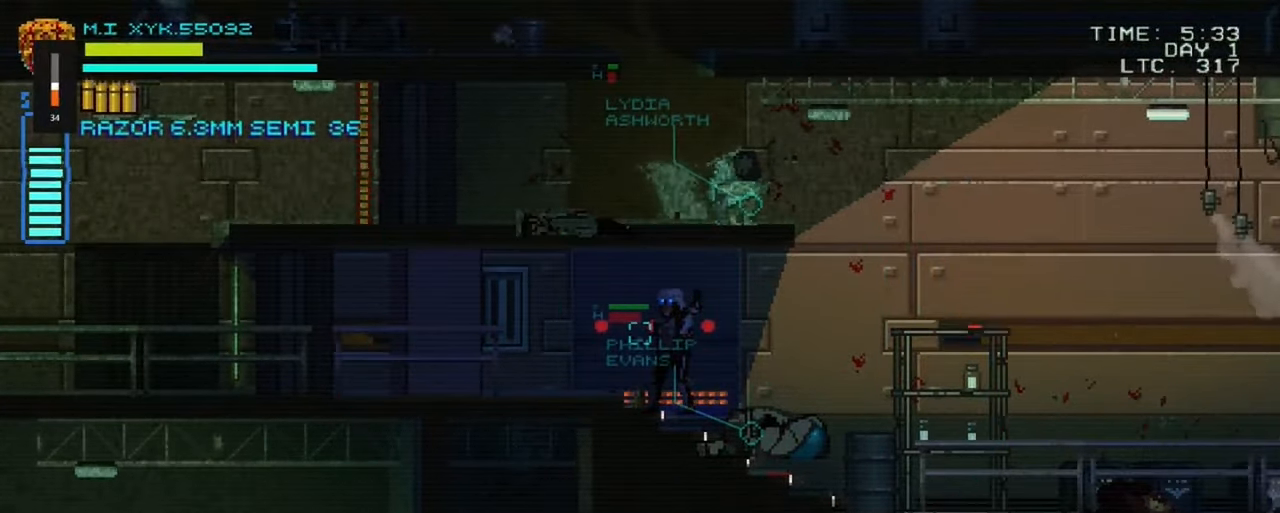
{"dt_ms": 500, "buttons": [], "left_stick": "center", "right_stick": "center", "events": []}
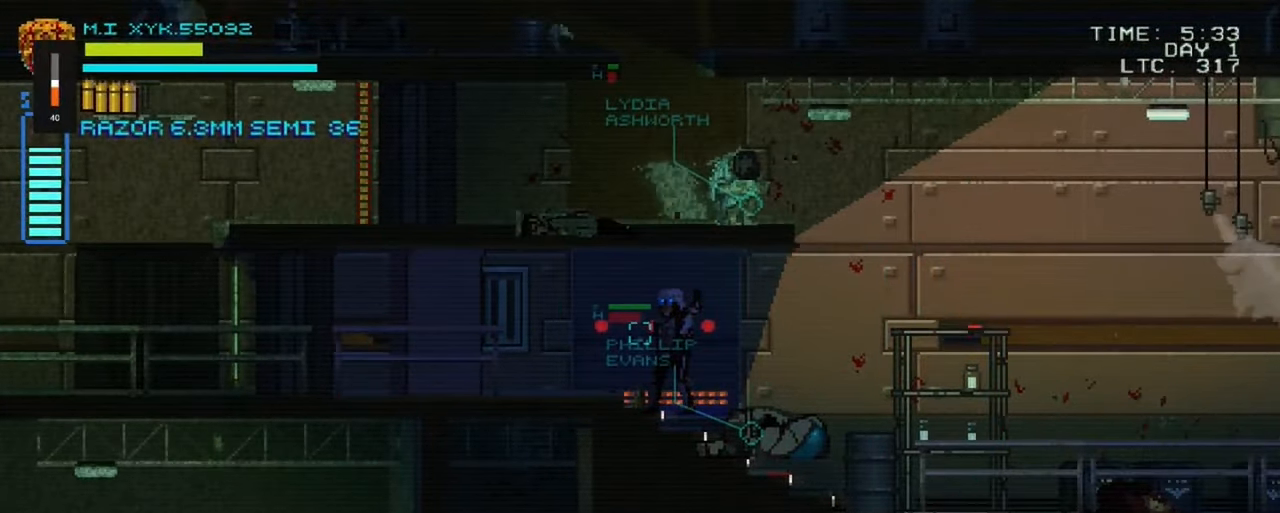
{"dt_ms": 500, "buttons": [], "left_stick": "left", "right_stick": "center", "events": [[167, "left_stick", "left"]]}
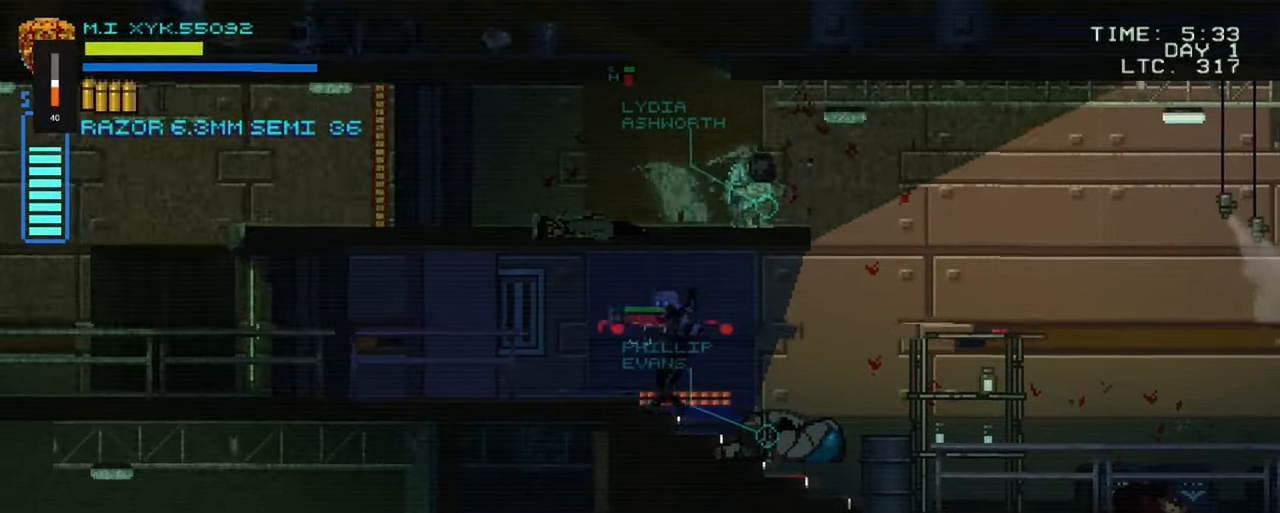
{"dt_ms": 500, "buttons": [], "left_stick": "up-left", "right_stick": "center", "events": [[483, "left_stick", "up-left"]]}
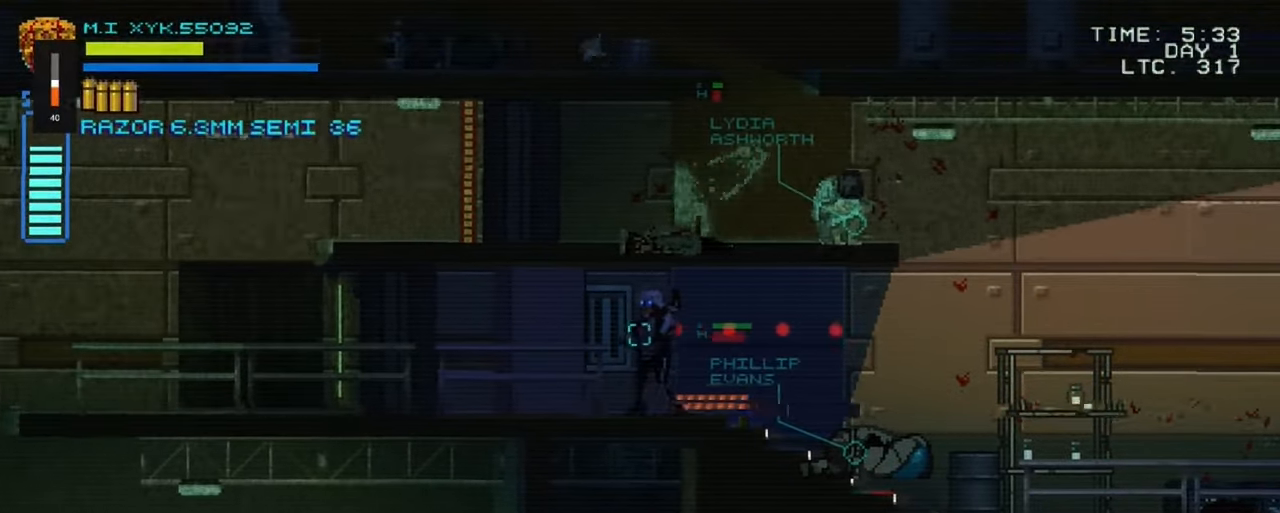
{"dt_ms": 500, "buttons": [], "left_stick": "up-left", "right_stick": "center", "events": []}
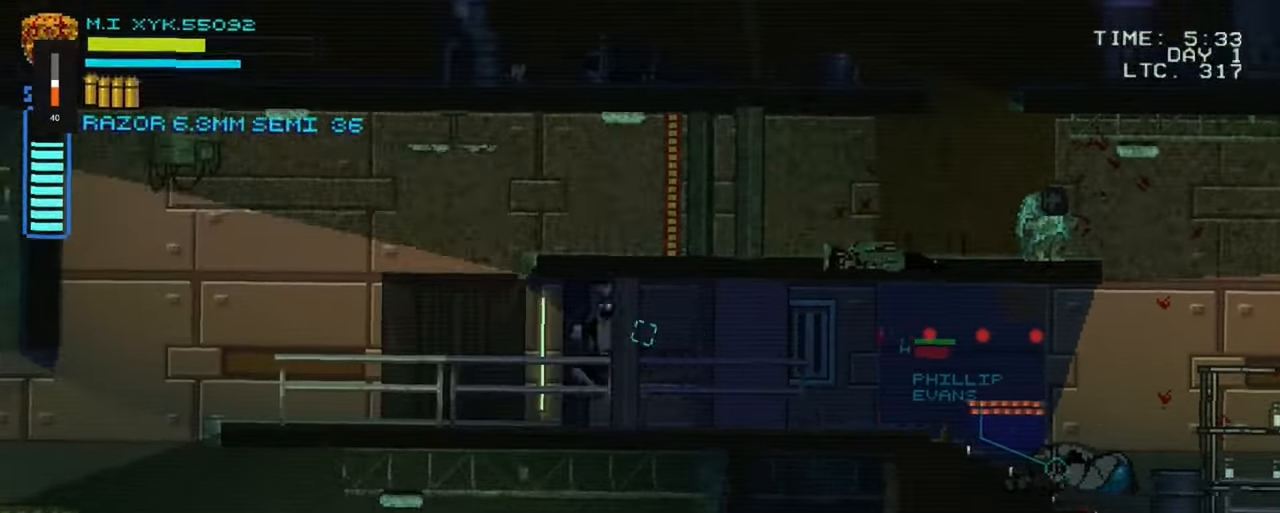
{"dt_ms": 1000, "buttons": [], "left_stick": "center", "right_stick": "center"}
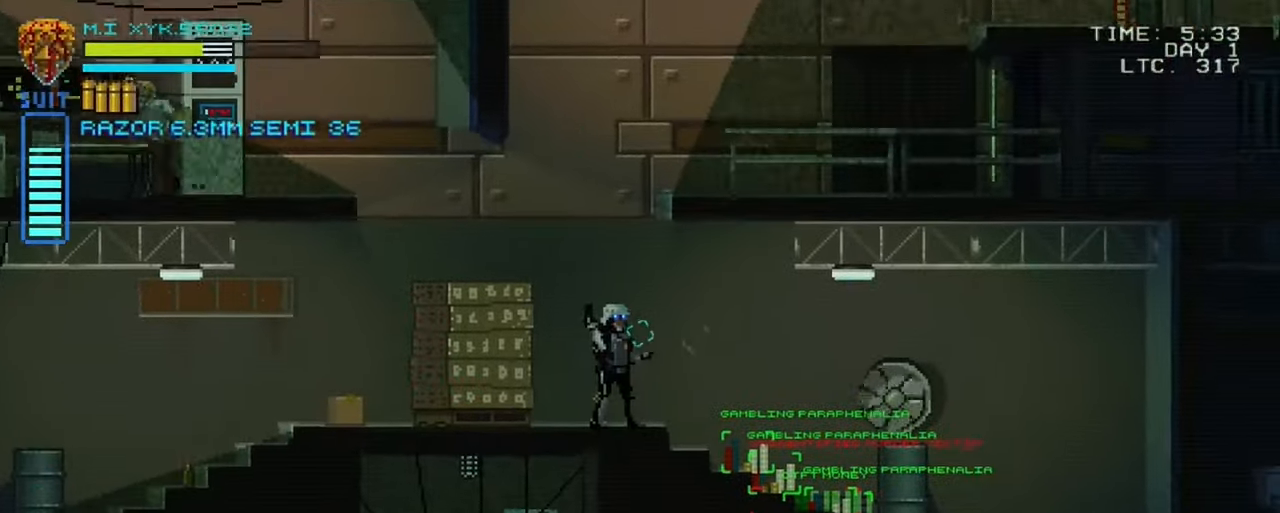
{"dt_ms": 500, "buttons": [], "left_stick": "right", "right_stick": "center", "events": [[317, "left_stick", "right"]]}
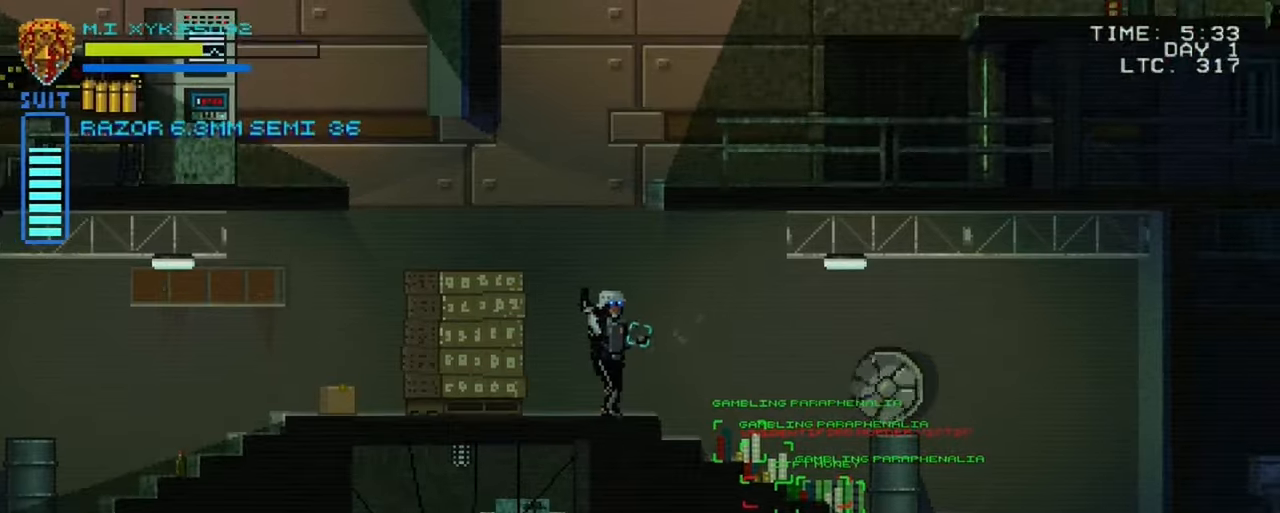
{"dt_ms": 500, "buttons": [], "left_stick": "right", "right_stick": "center", "events": []}
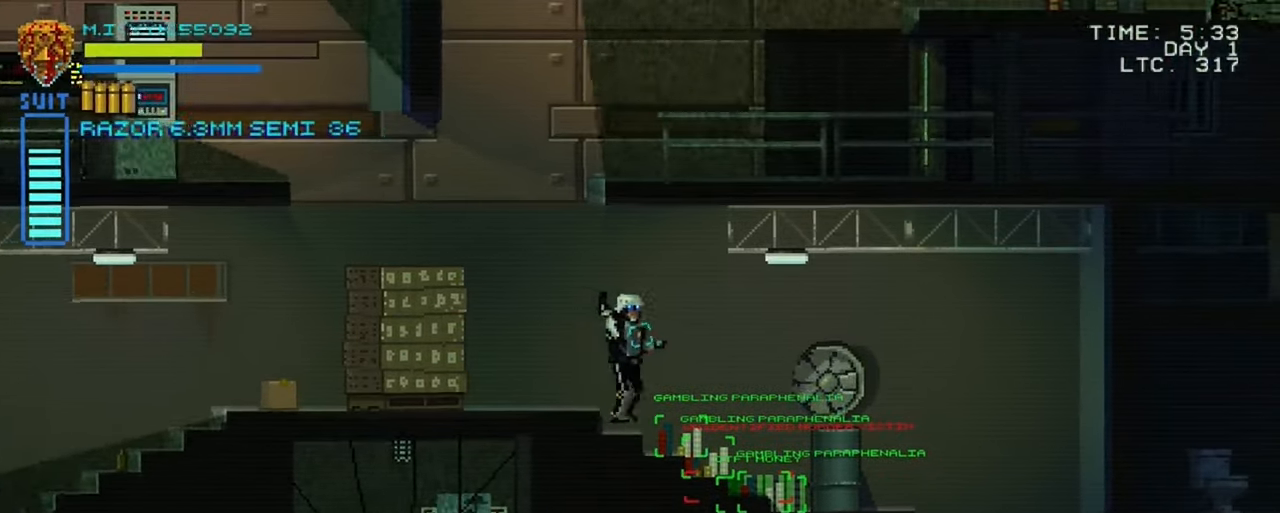
{"dt_ms": 500, "buttons": ["L1"], "left_stick": "right", "right_stick": "center", "events": [[217, "L1", "down"], [350, "L1", "up"], [434, "L1", "down"]]}
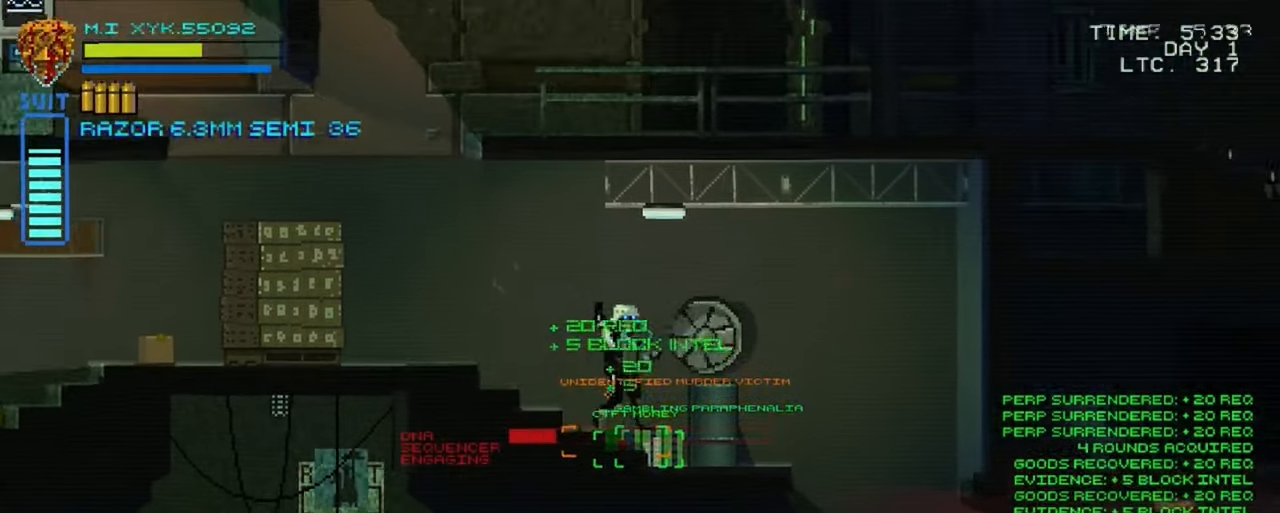
{"dt_ms": 500, "buttons": [], "left_stick": "left", "right_stick": "center", "events": [[67, "L1", "up"], [100, "L1", "down"], [267, "L1", "up"], [300, "left_stick", "center"], [334, "L1", "down"], [434, "left_stick", "left"], [500, "L1", "up"]]}
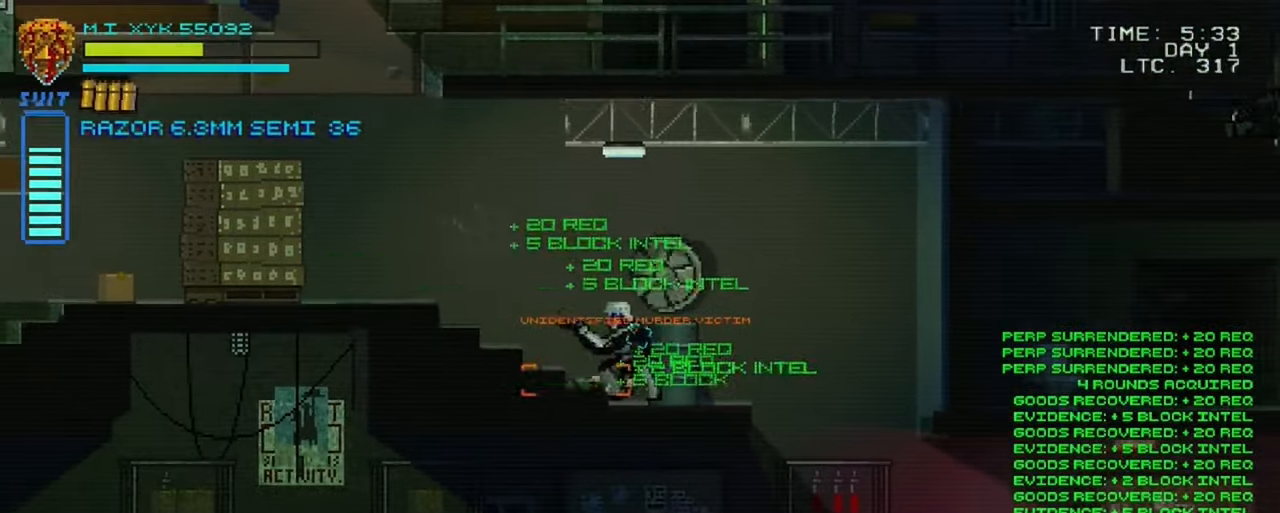
{"dt_ms": 500, "buttons": ["L1"], "left_stick": "left", "right_stick": "center", "events": [[84, "L1", "down"], [217, "L1", "up"], [367, "L1", "down"]]}
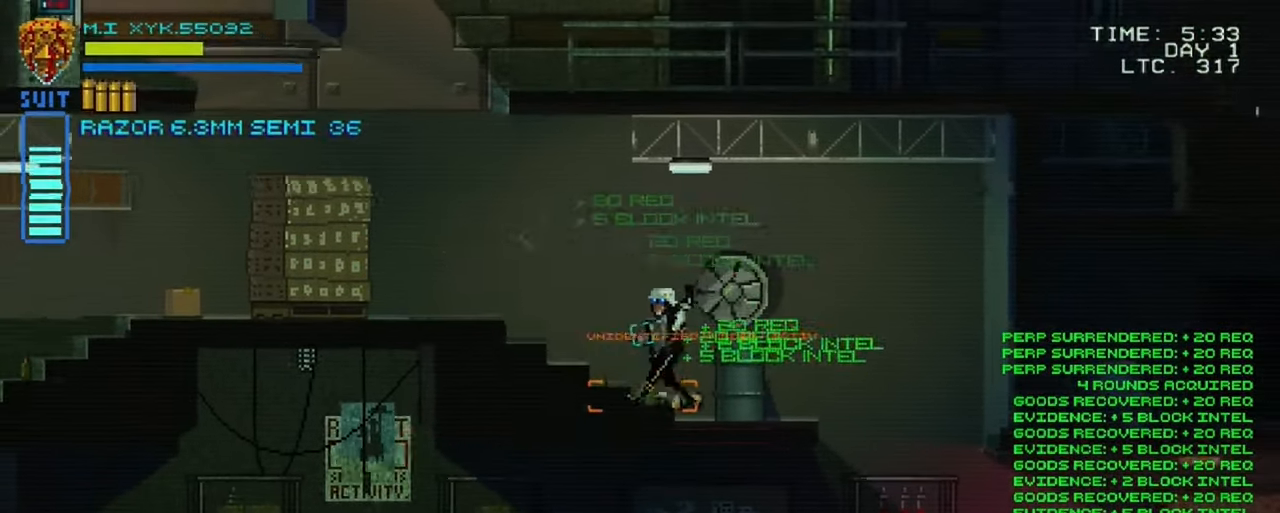
{"dt_ms": 500, "buttons": ["L1"], "left_stick": "center", "right_stick": "center", "events": [[17, "L1", "up"], [134, "left_stick", "center"], [367, "L1", "down"]]}
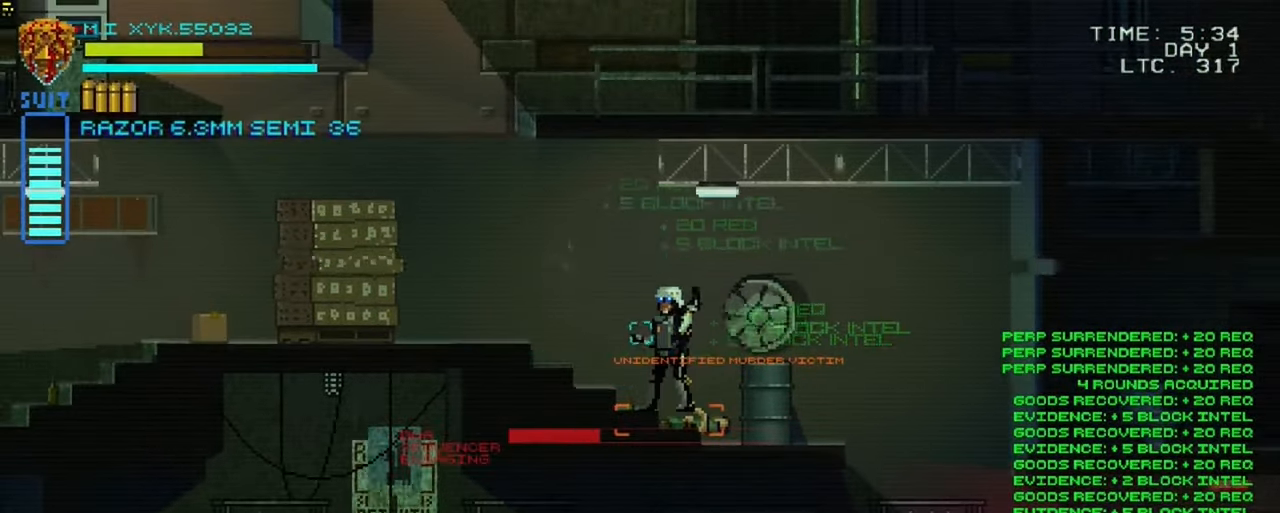
{"dt_ms": 500, "buttons": ["L1"], "left_stick": "center", "right_stick": "center", "events": []}
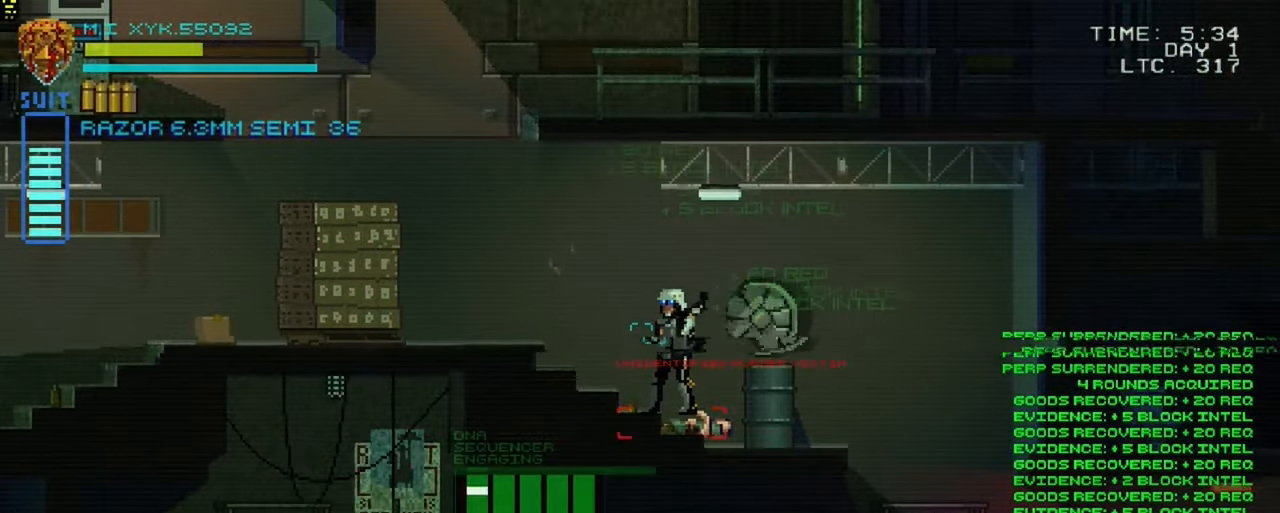
{"dt_ms": 500, "buttons": ["L1"], "left_stick": "center", "right_stick": "center", "events": []}
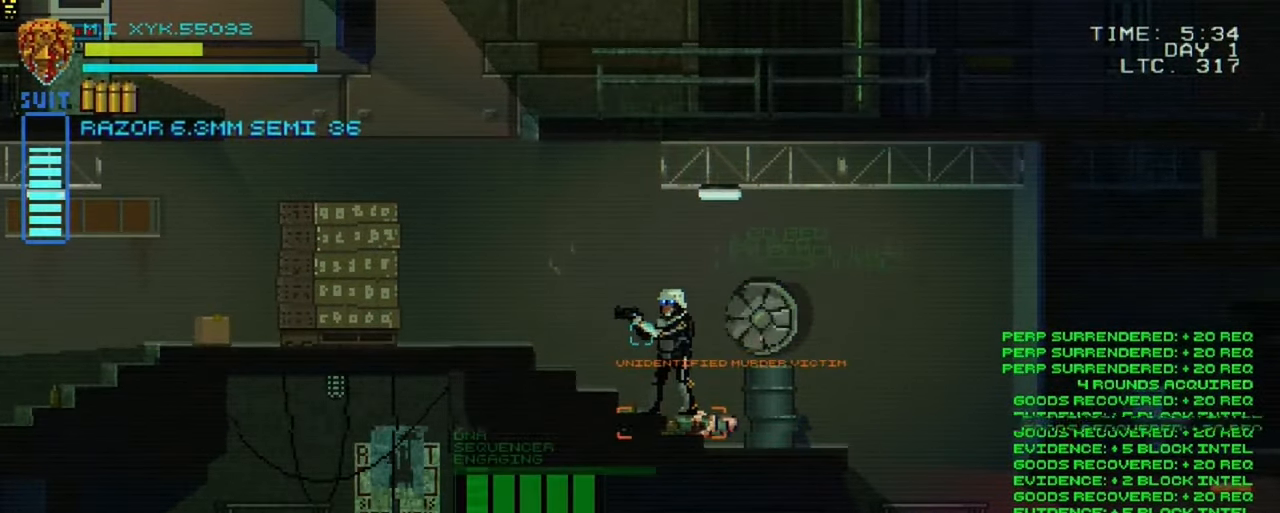
{"dt_ms": 500, "buttons": [], "left_stick": "center", "right_stick": "center", "events": [[34, "L1", "up"]]}
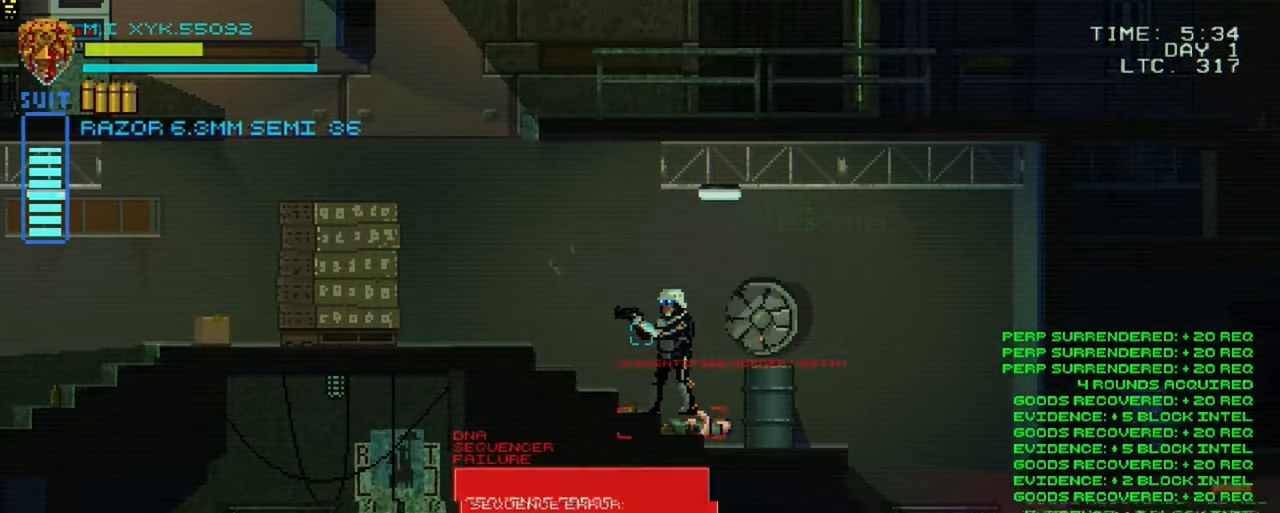
{"dt_ms": 500, "buttons": [], "left_stick": "center", "right_stick": "center", "events": []}
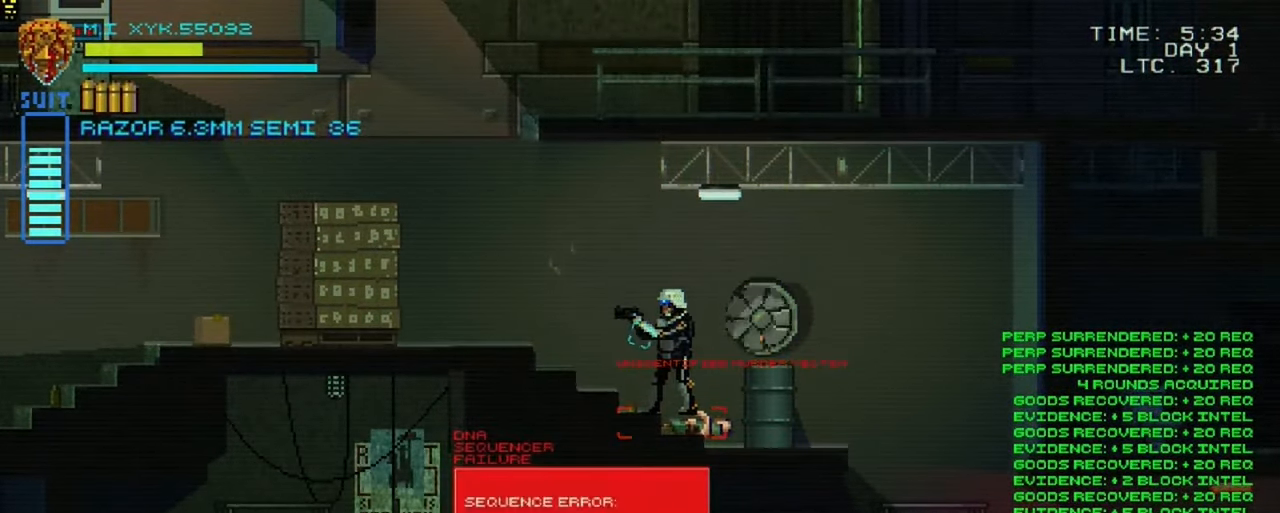
{"dt_ms": 500, "buttons": ["L1"], "left_stick": "center", "right_stick": "center", "events": [[433, "L1", "down"]]}
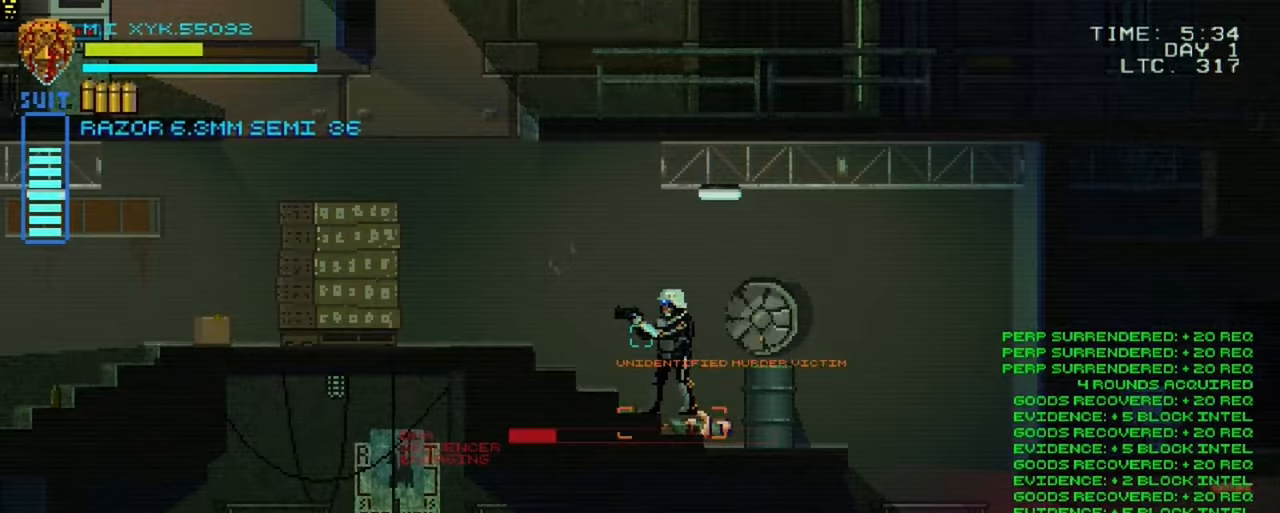
{"dt_ms": 500, "buttons": ["L1"], "left_stick": "center", "right_stick": "center", "events": []}
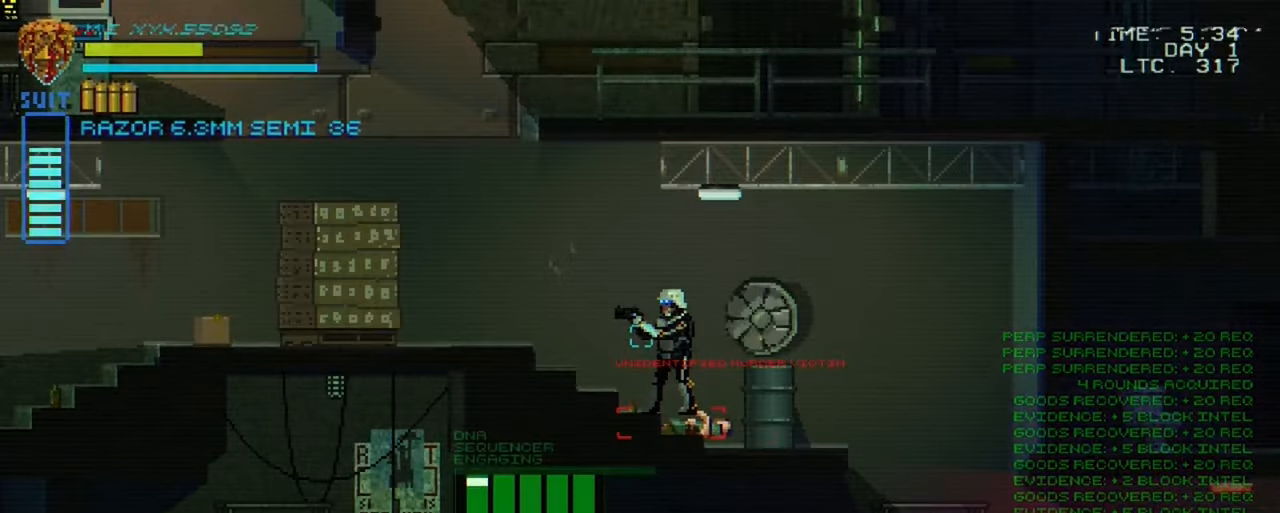
{"dt_ms": 500, "buttons": [], "left_stick": "center", "right_stick": "center", "events": [[316, "L1", "up"]]}
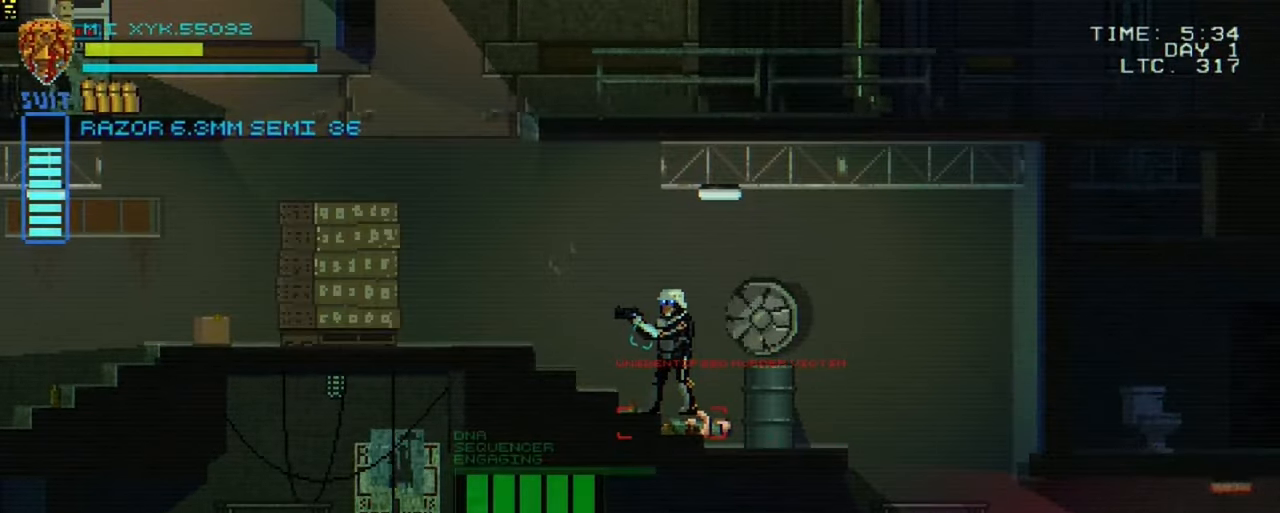
{"dt_ms": 500, "buttons": [], "left_stick": "center", "right_stick": "center", "events": [[266, "DPAD_RIGHT", "down"], [433, "DPAD_RIGHT", "up"]]}
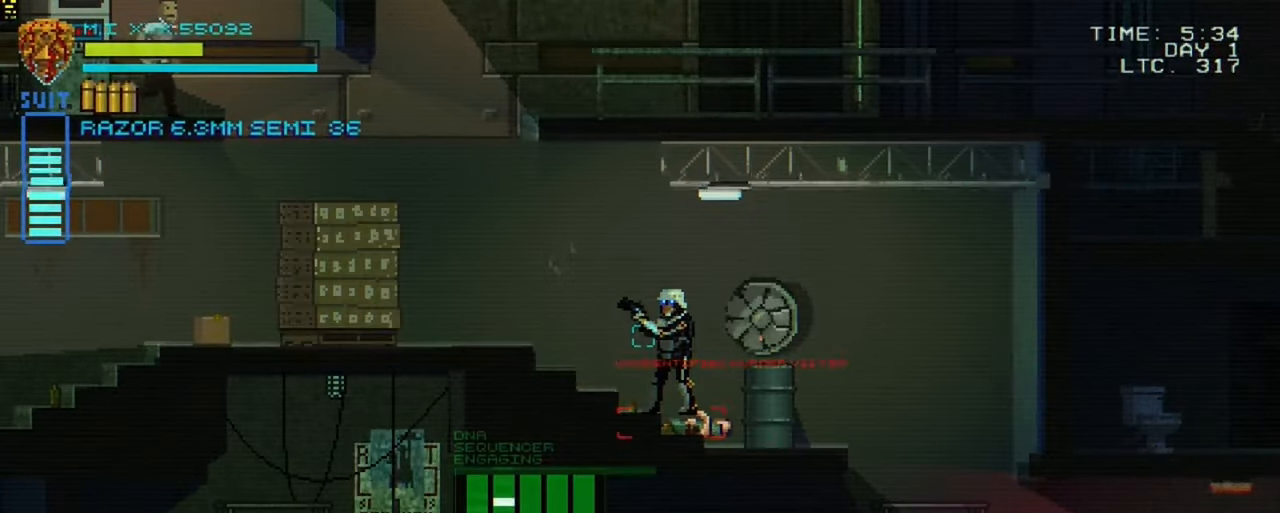
{"dt_ms": 500, "buttons": [], "left_stick": "center", "right_stick": "center", "events": []}
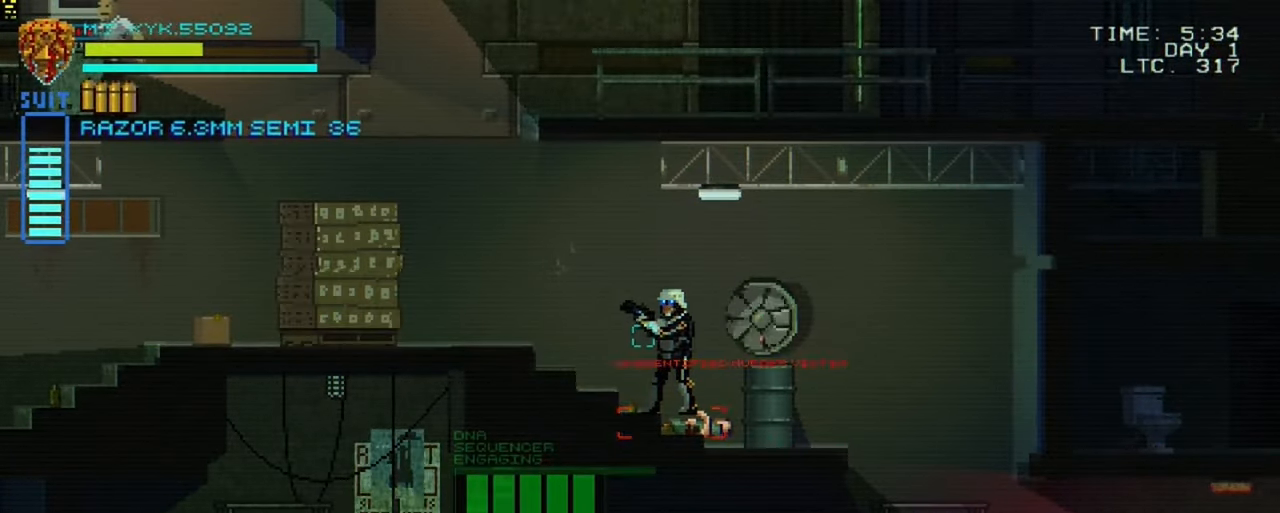
{"dt_ms": 500, "buttons": [], "left_stick": "center", "right_stick": "center", "events": [[200, "DPAD_RIGHT", "down"], [383, "DPAD_RIGHT", "up"]]}
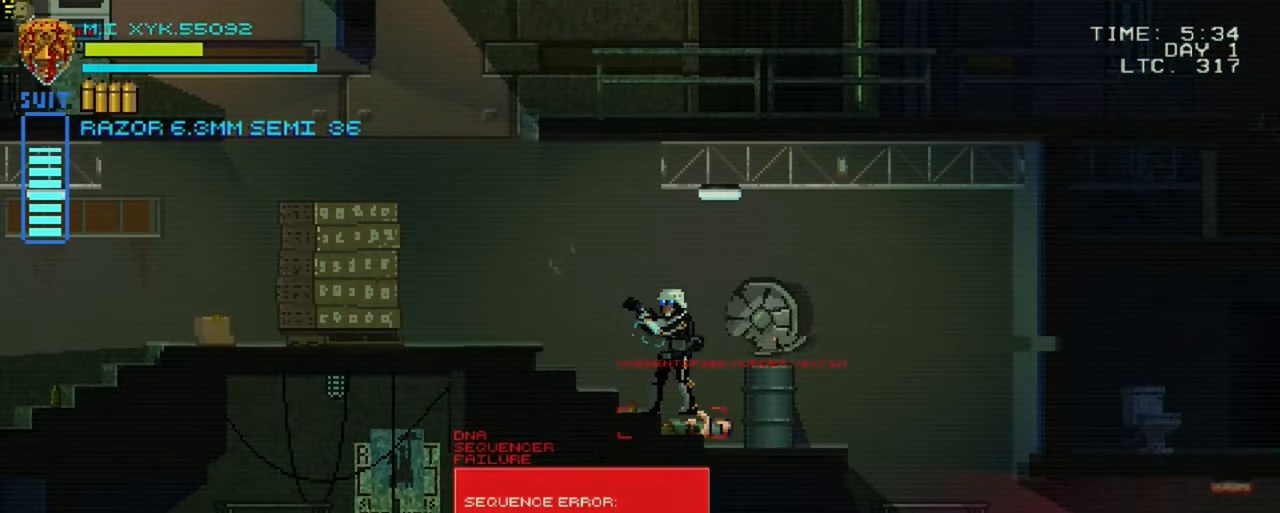
{"dt_ms": 500, "buttons": [], "left_stick": "center", "right_stick": "center", "events": []}
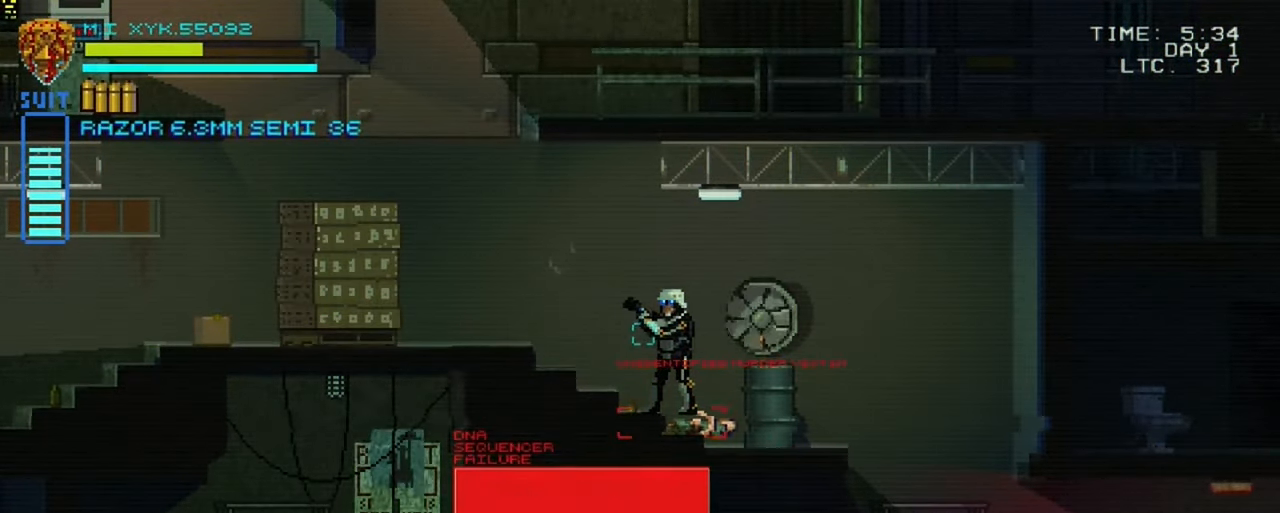
{"dt_ms": 500, "buttons": ["L1"], "left_stick": "center", "right_stick": "center", "events": [[233, "L1", "down"]]}